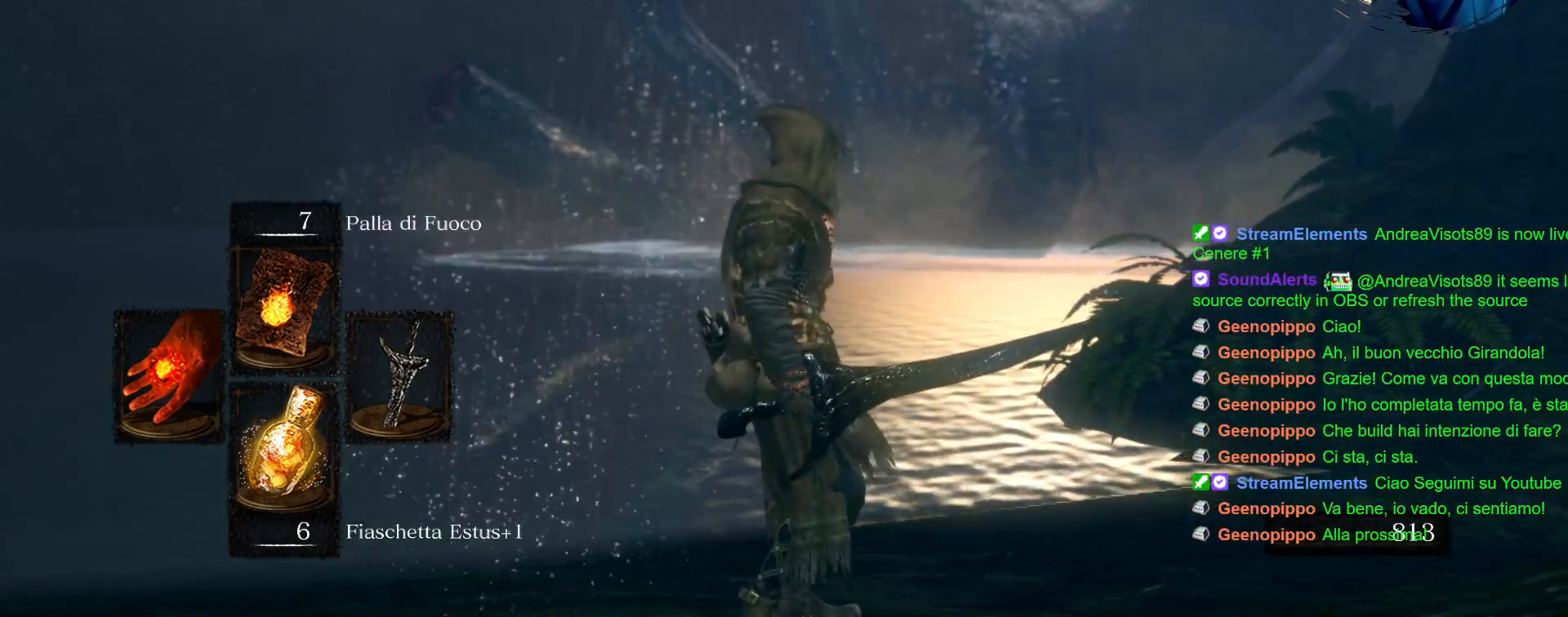
Gameplay with a controller (PlayStation layout); each line is a JSON object with the inputs held at the frame after it (dt_ms = milliseconds from this image to that frame). "events" lists button and stick changes between this image and that frame as [ms after this image, input, new state], when the widget could be followed in between. Not read: L3 R3.
{"dt_ms": 500, "buttons": [], "left_stick": "up", "right_stick": "center", "events": [[300, "left_stick", "up"]]}
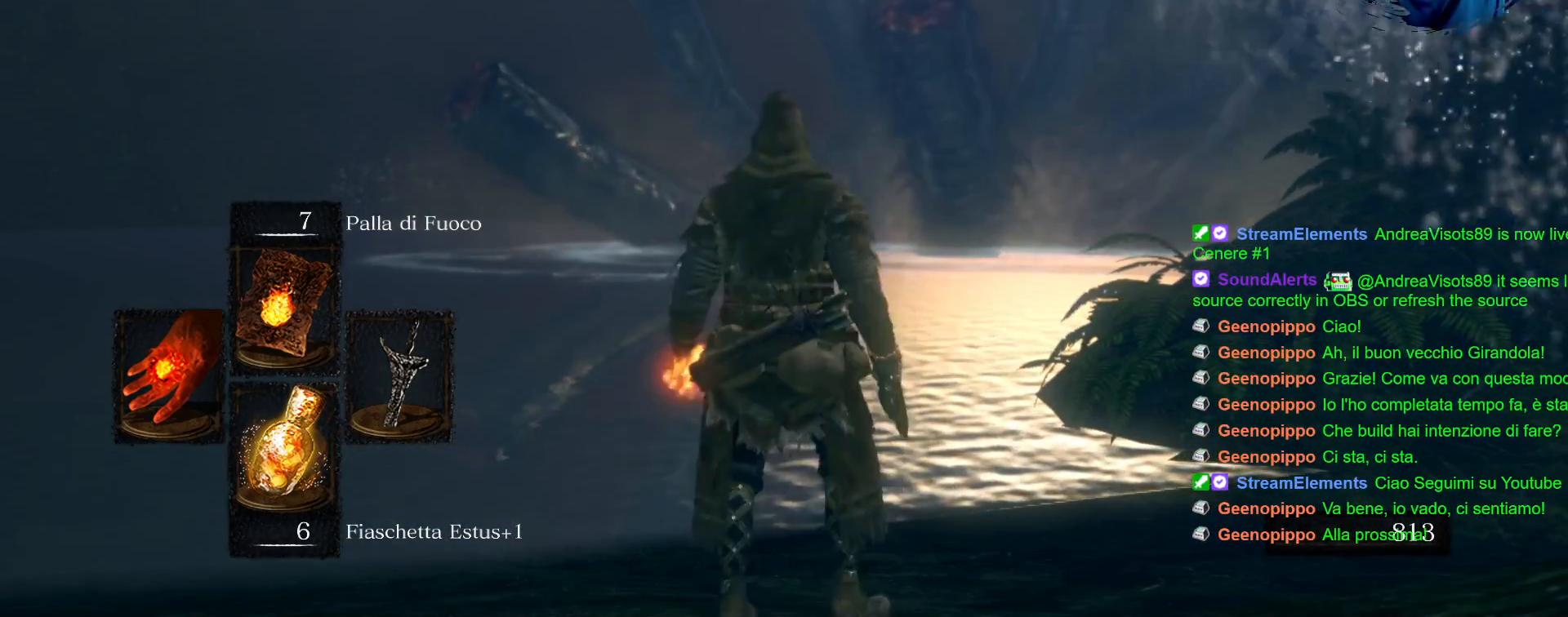
{"dt_ms": 500, "buttons": [], "left_stick": "center", "right_stick": "up-right", "events": [[267, "left_stick", "center"], [433, "right_stick", "up-right"]]}
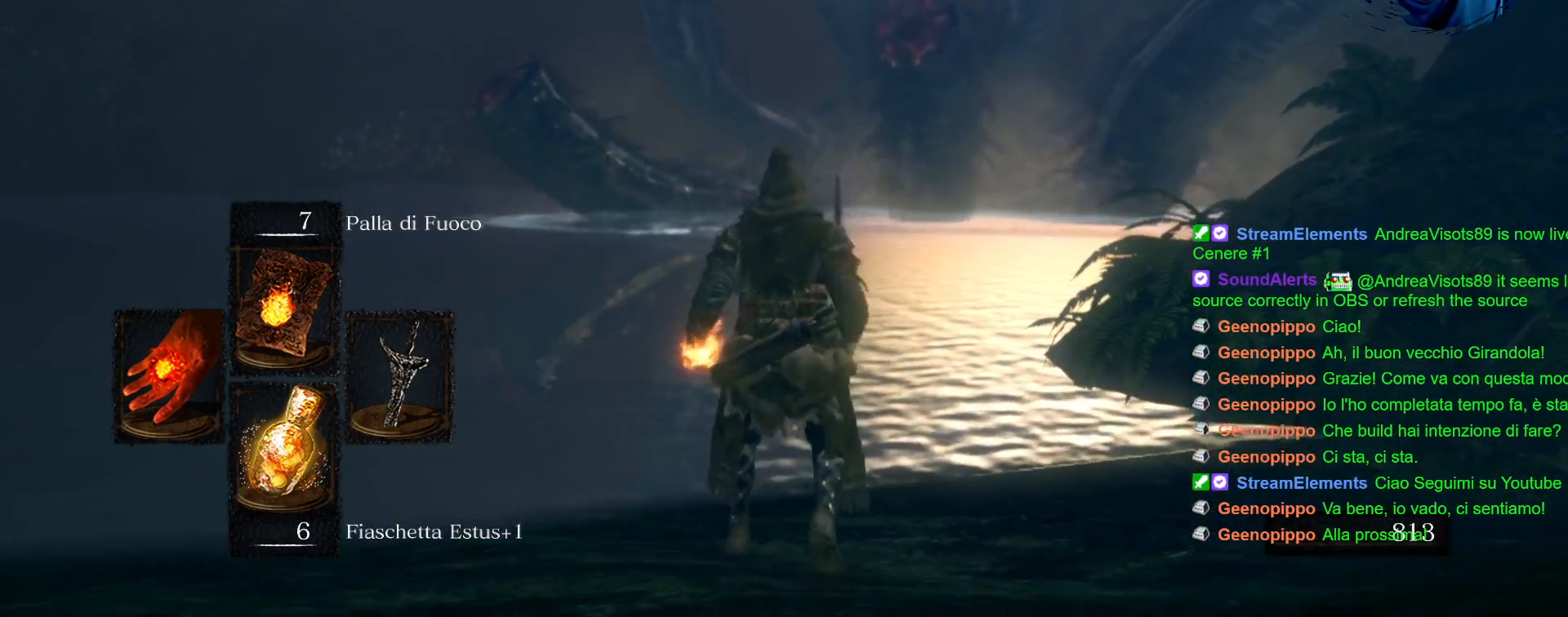
{"dt_ms": 500, "buttons": [], "left_stick": "right", "right_stick": "center", "events": [[117, "left_stick", "right"], [200, "right_stick", "center"]]}
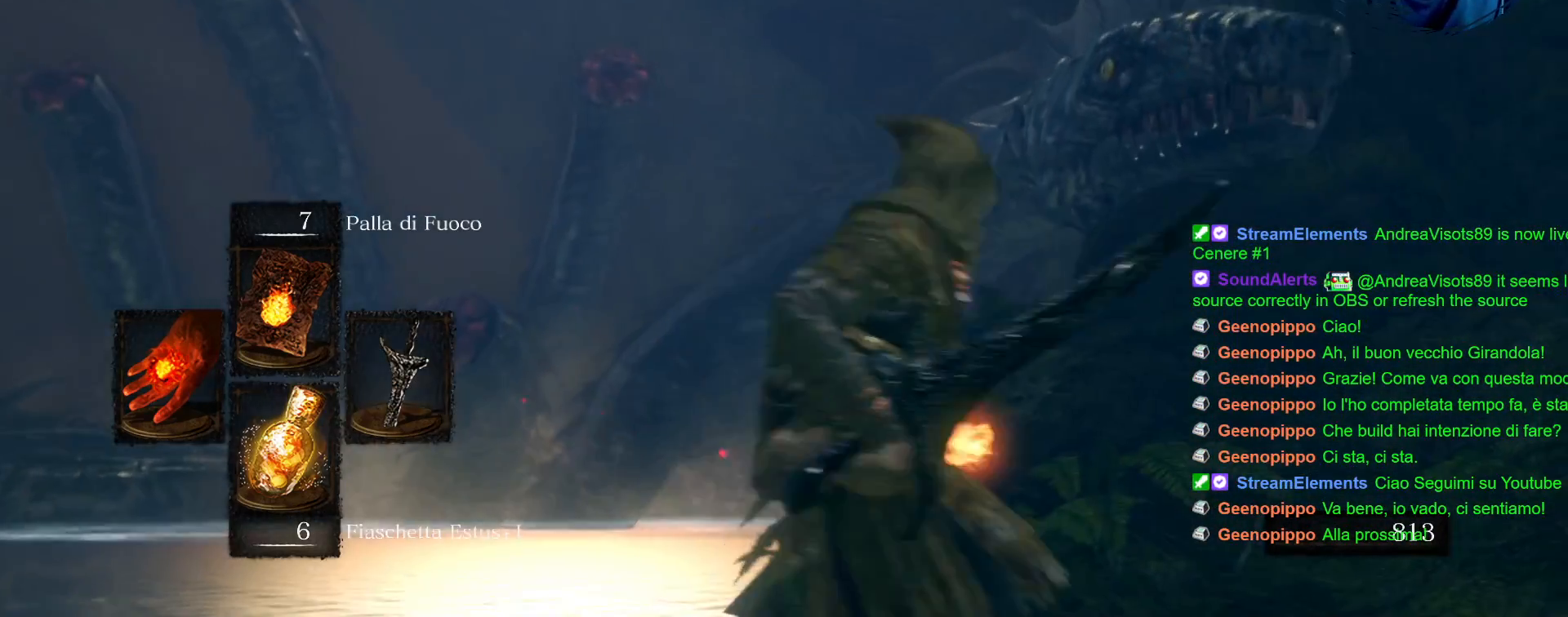
{"dt_ms": 500, "buttons": [], "left_stick": "up", "right_stick": "up", "events": [[50, "right_stick", "left"], [150, "left_stick", "up-right"], [267, "right_stick", "center"], [350, "left_stick", "up"], [483, "right_stick", "up"]]}
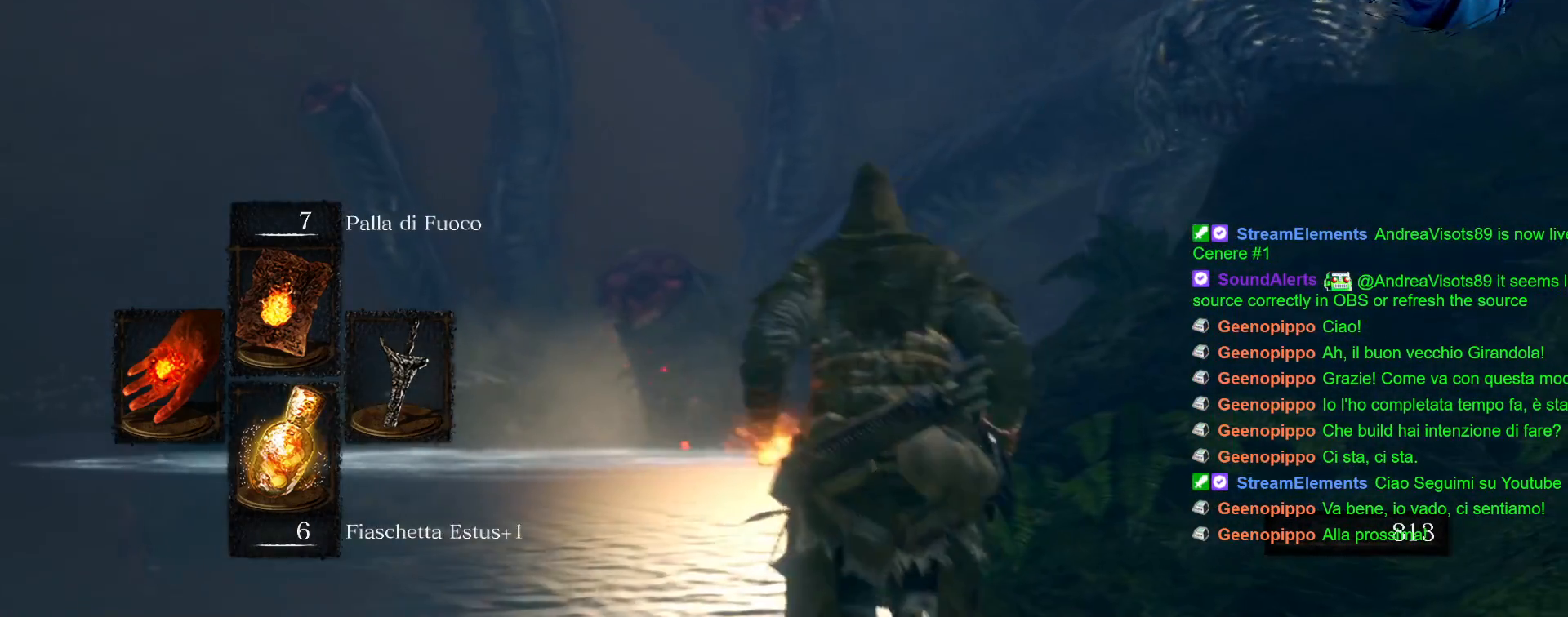
{"dt_ms": 500, "buttons": [], "left_stick": "up", "right_stick": "center", "events": [[117, "right_stick", "center"]]}
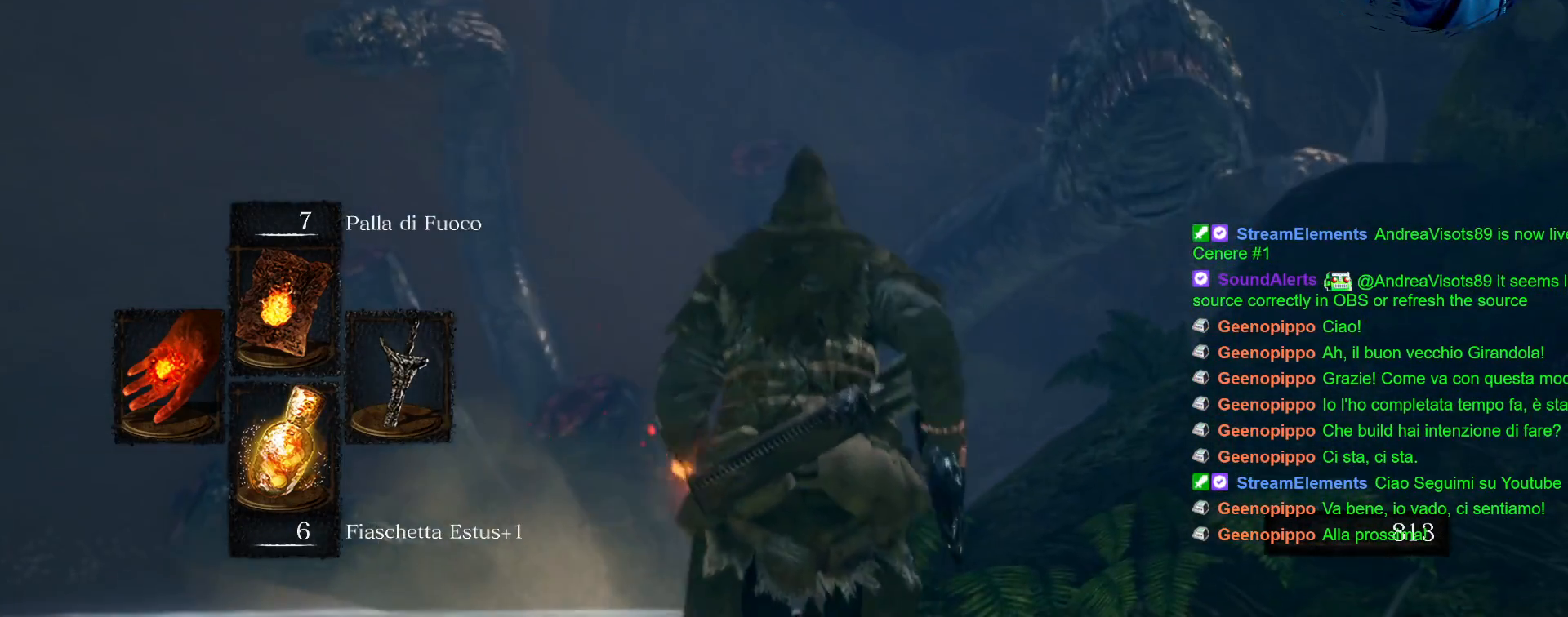
{"dt_ms": 500, "buttons": [], "left_stick": "center", "right_stick": "center", "events": [[367, "left_stick", "center"]]}
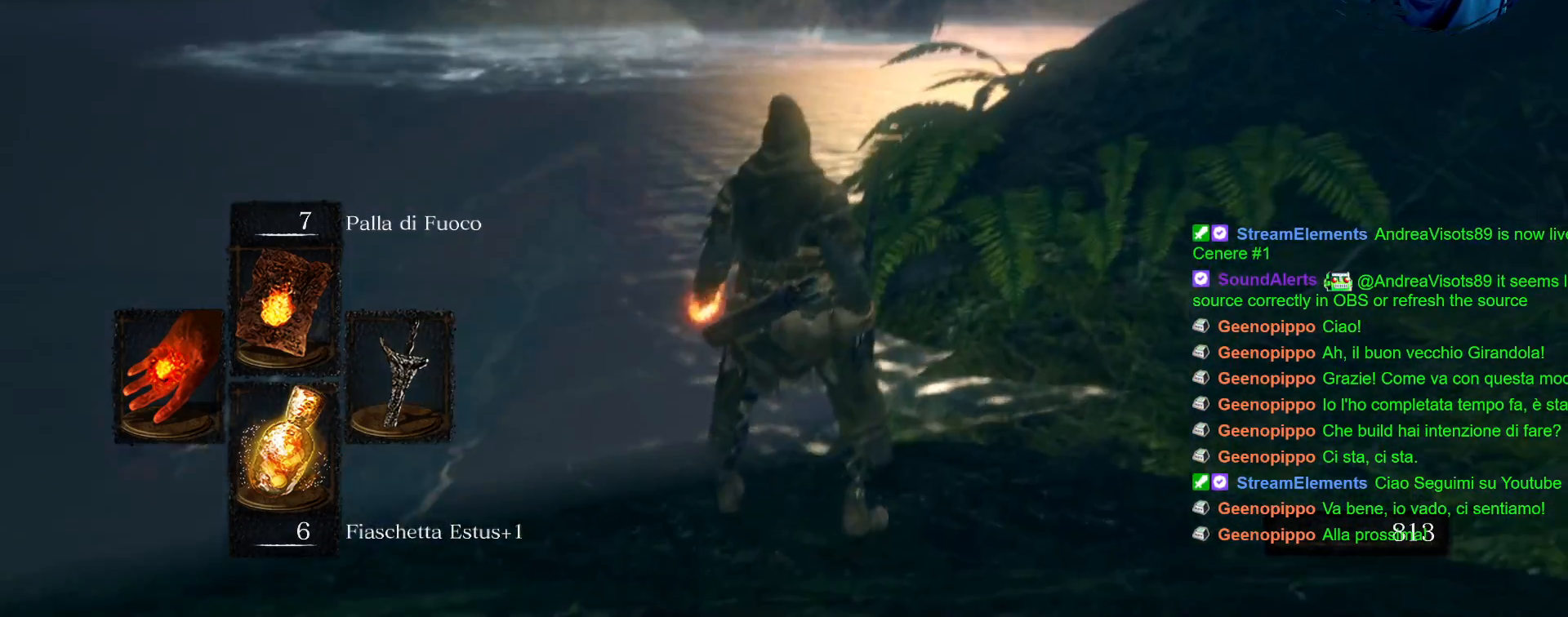
{"dt_ms": 500, "buttons": [], "left_stick": "down", "right_stick": "center", "events": [[117, "left_stick", "down"]]}
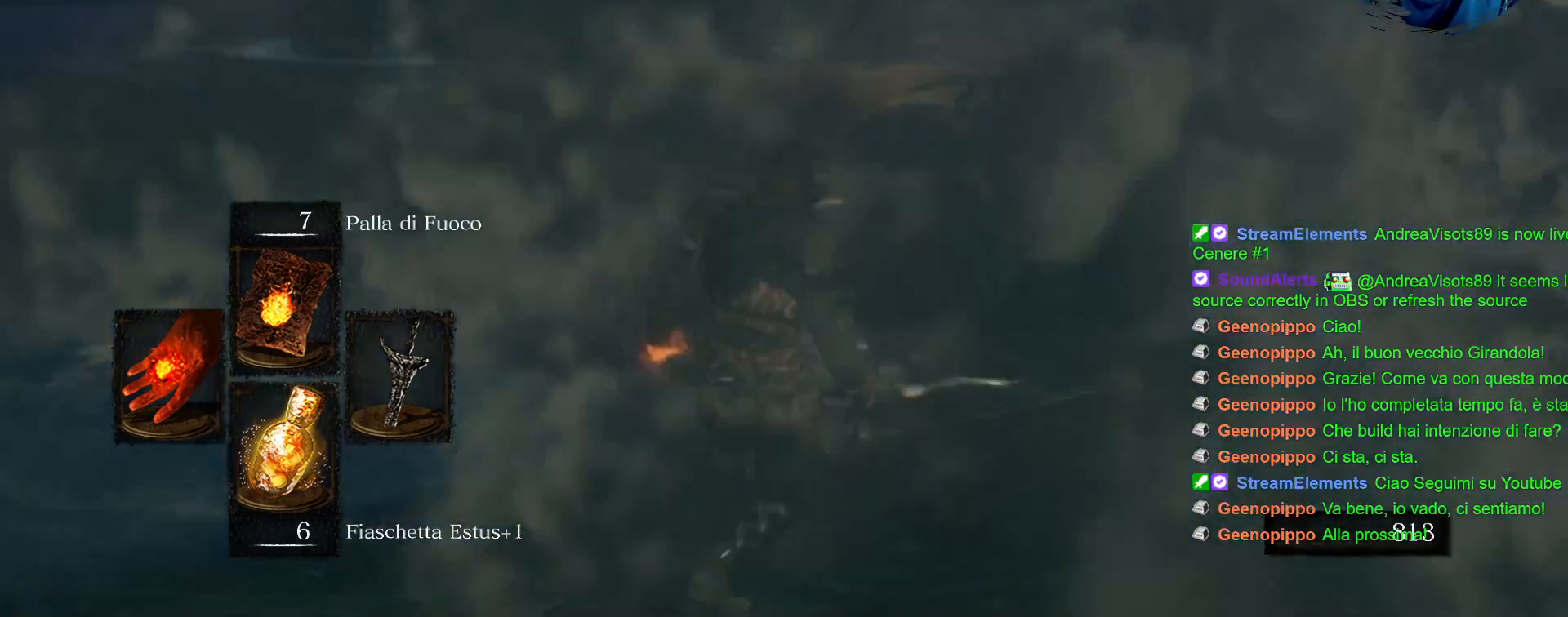
{"dt_ms": 500, "buttons": [], "left_stick": "right", "right_stick": "center", "events": [[167, "right_stick", "right"], [233, "left_stick", "right"], [450, "right_stick", "center"]]}
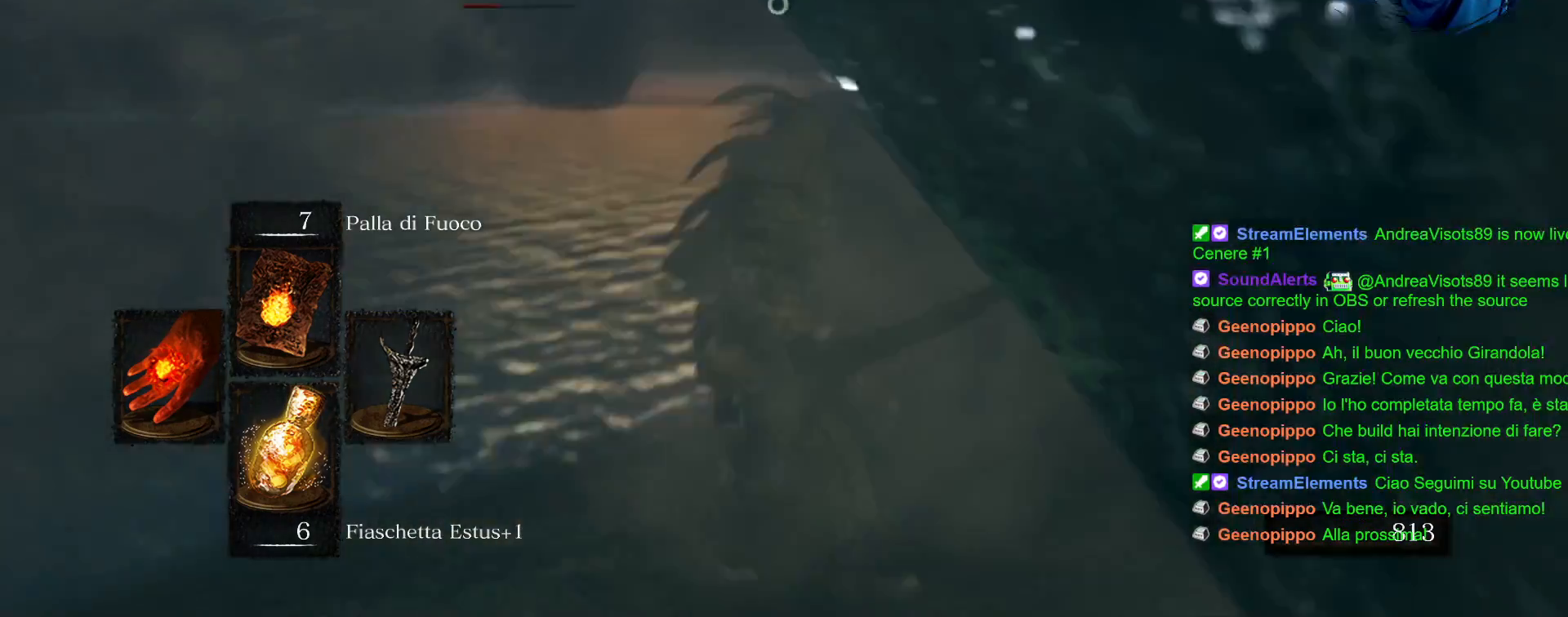
{"dt_ms": 500, "buttons": ["R1"], "left_stick": "right", "right_stick": "right"}
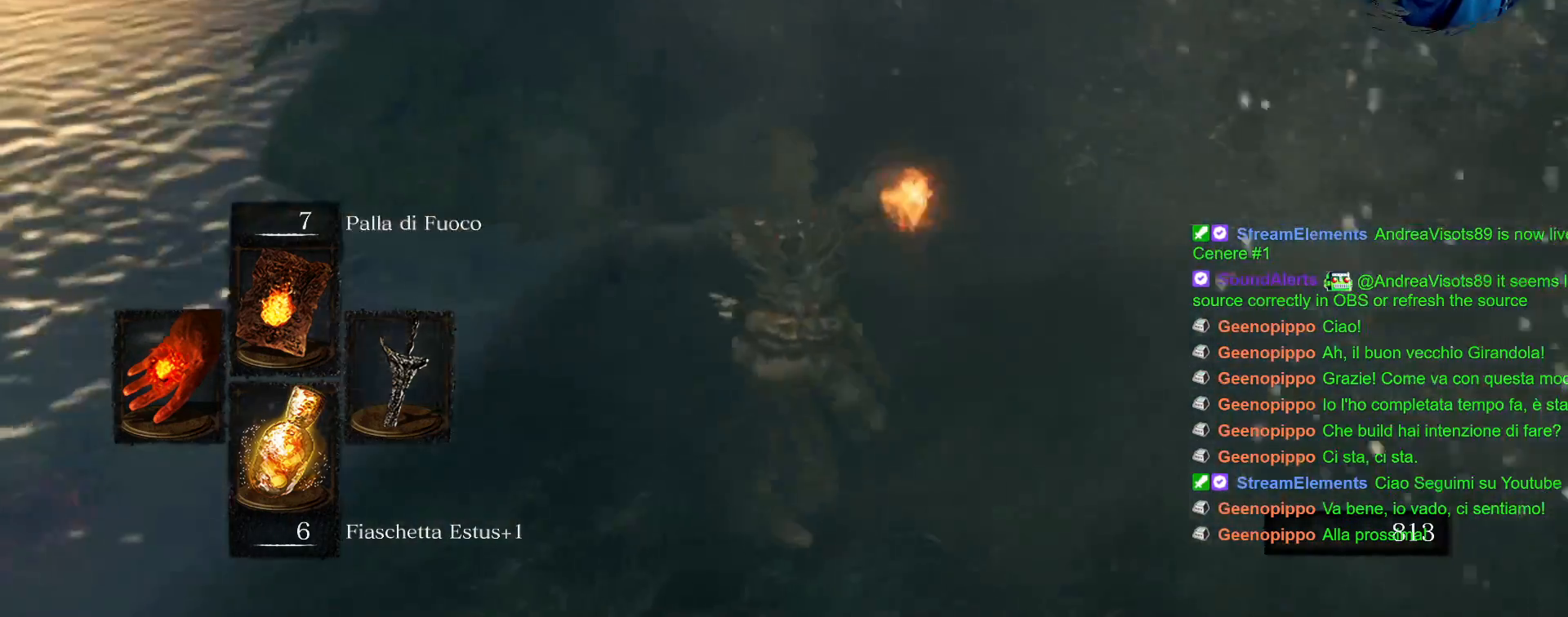
{"dt_ms": 500, "buttons": [], "left_stick": "right", "right_stick": "right"}
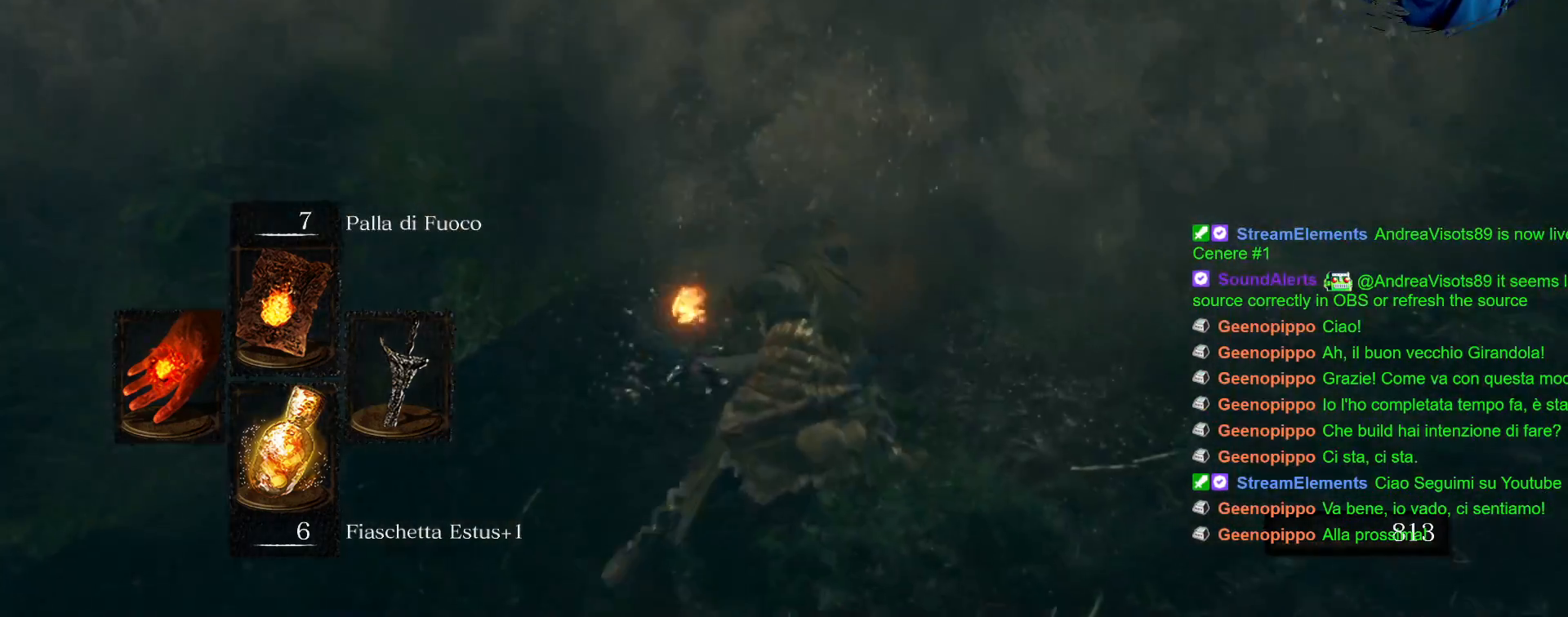
{"dt_ms": 500, "buttons": [], "left_stick": "up", "right_stick": "center", "events": [[33, "left_stick", "up-right"], [50, "R1", "down"], [167, "R1", "up"], [183, "left_stick", "up"], [200, "right_stick", "center"], [367, "R1", "down"], [500, "R1", "up"]]}
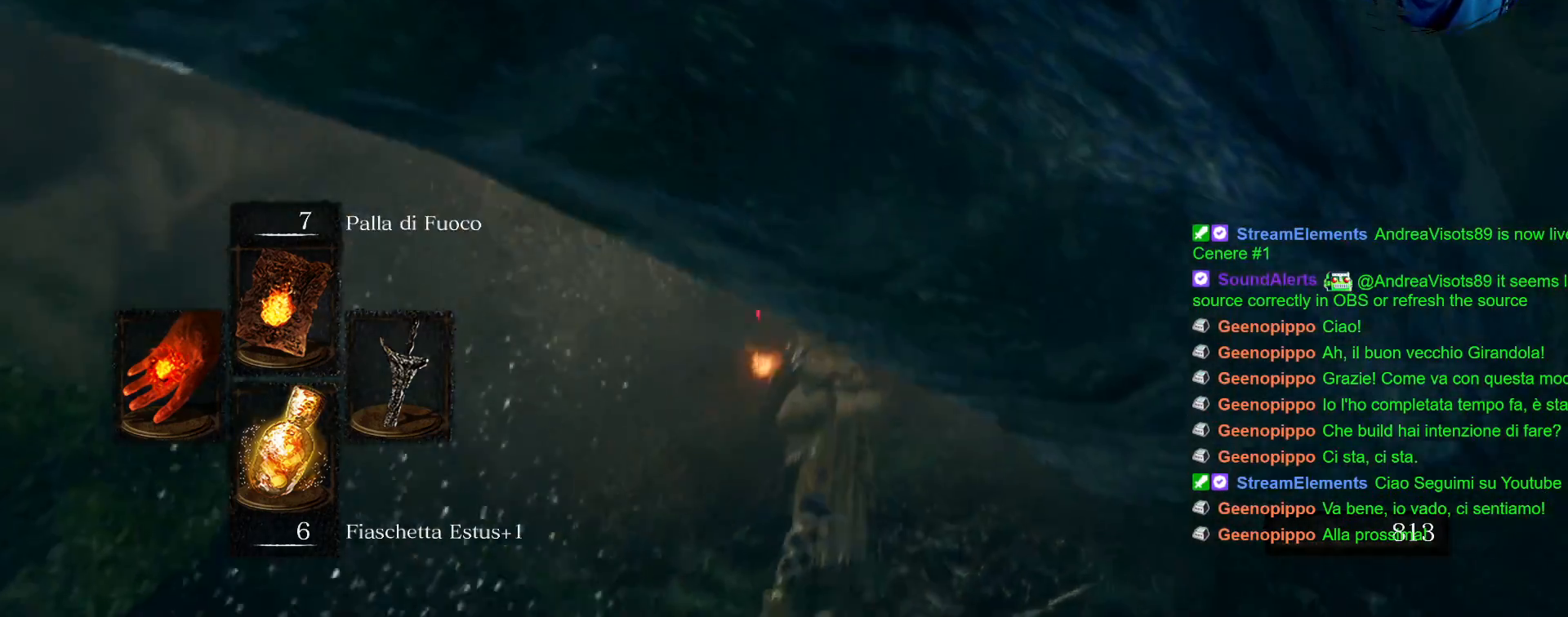
{"dt_ms": 500, "buttons": [], "left_stick": "down-right", "right_stick": "center", "events": [[100, "R1", "down"], [100, "left_stick", "right"], [117, "right_stick", "right"], [167, "R1", "up"], [217, "right_stick", "center"], [267, "R1", "down"], [333, "left_stick", "down-right"], [350, "R1", "up"]]}
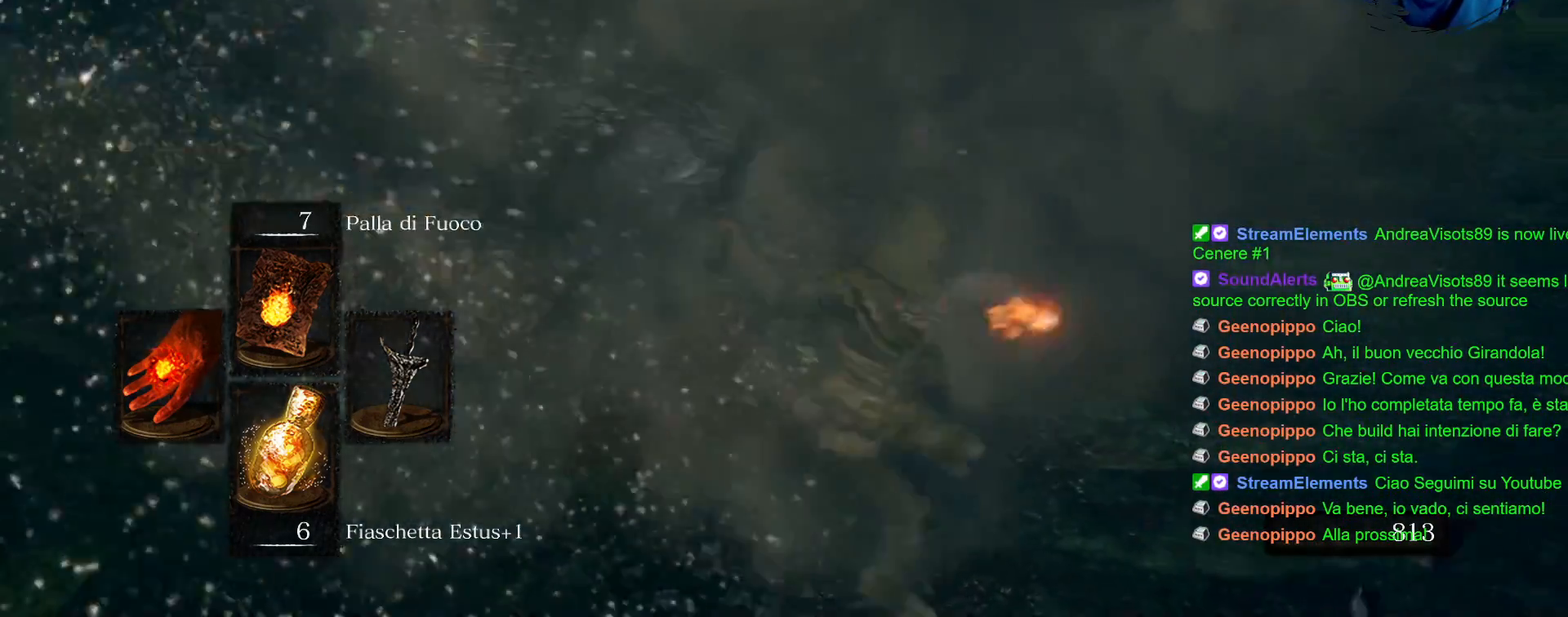
{"dt_ms": 500, "buttons": [], "left_stick": "up-left", "right_stick": "center"}
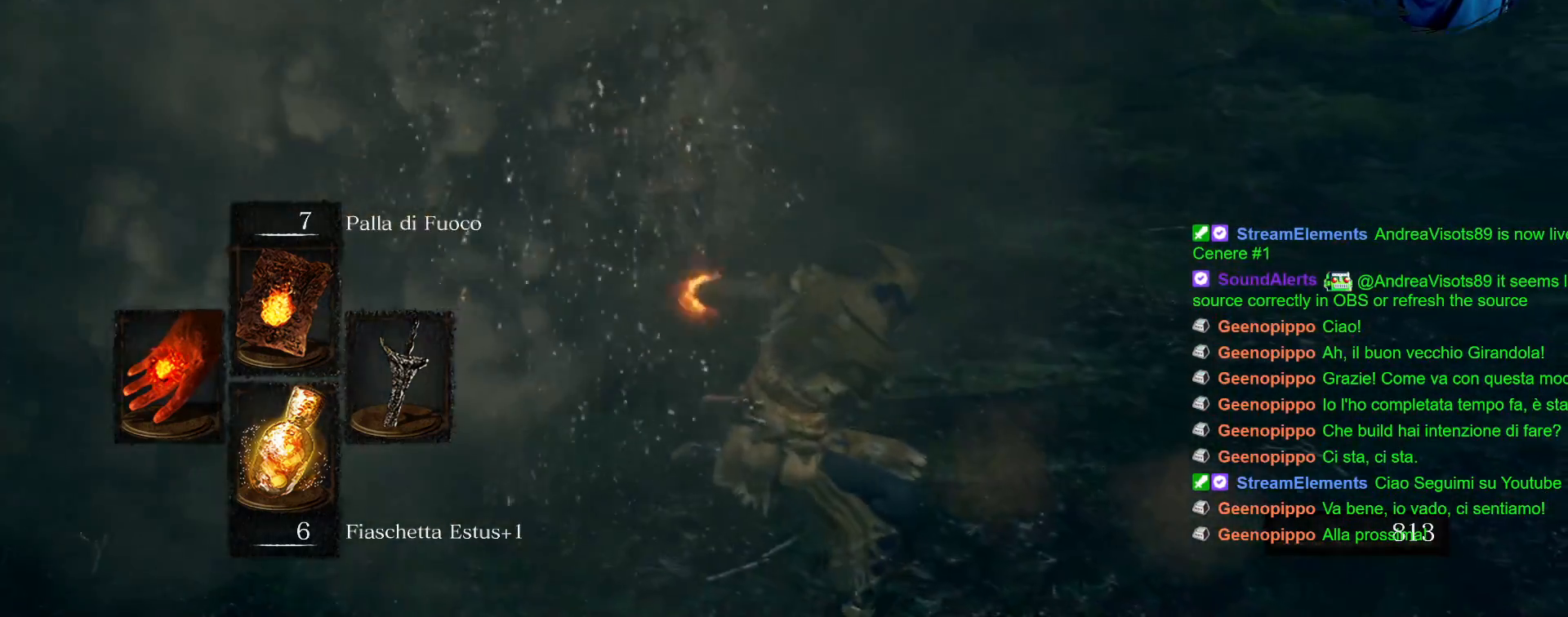
{"dt_ms": 500, "buttons": [], "left_stick": "up-left", "right_stick": "center"}
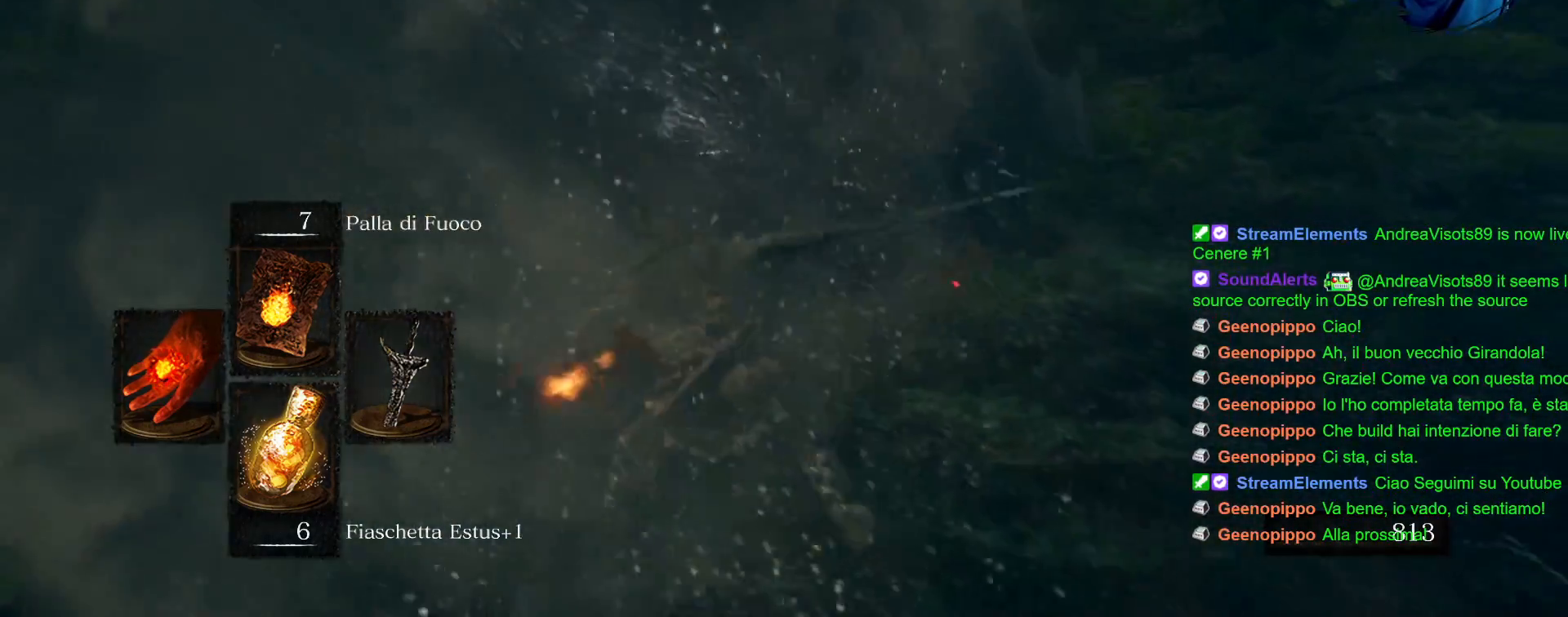
{"dt_ms": 500, "buttons": [], "left_stick": "left", "right_stick": "center", "events": [[33, "R1", "down"], [33, "R2", "down"], [117, "R2", "up"], [133, "R1", "up"], [200, "left_stick", "up"], [233, "R1", "down"], [317, "R1", "up"], [317, "left_stick", "left"]]}
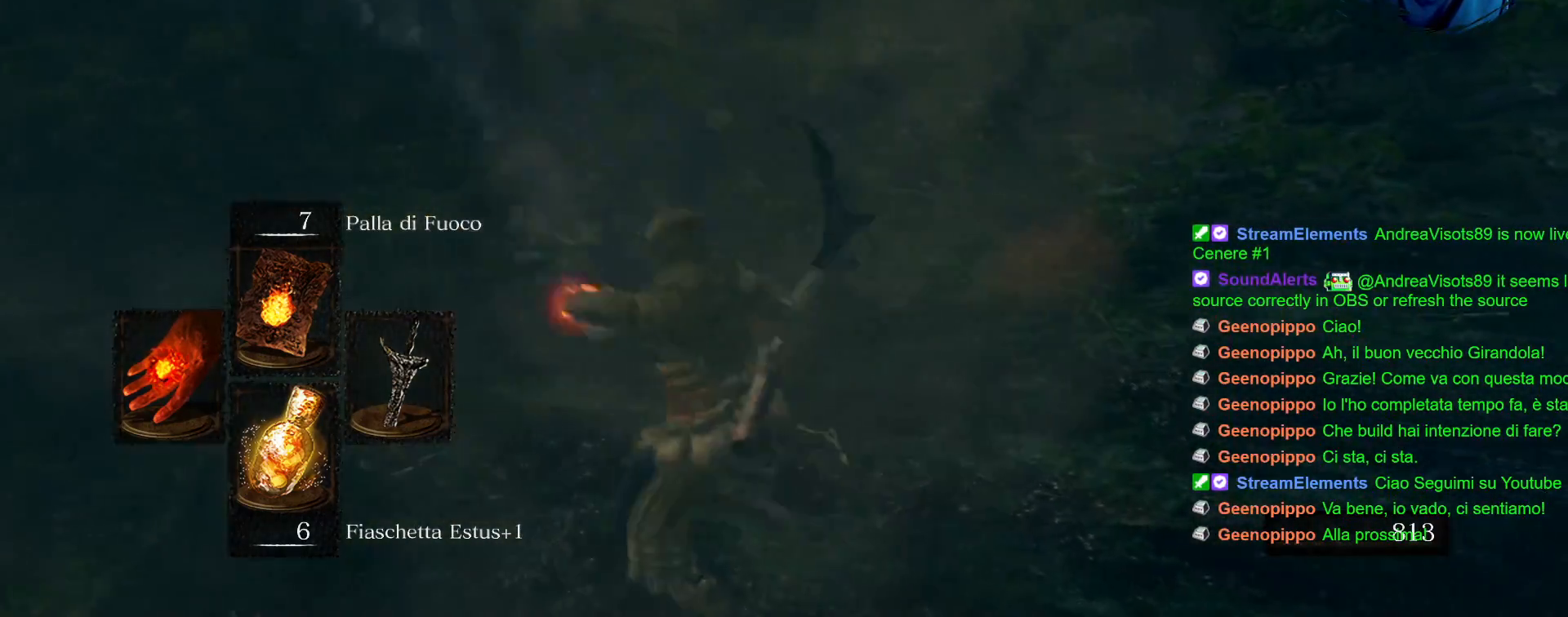
{"dt_ms": 500, "buttons": [], "left_stick": "center", "right_stick": "left"}
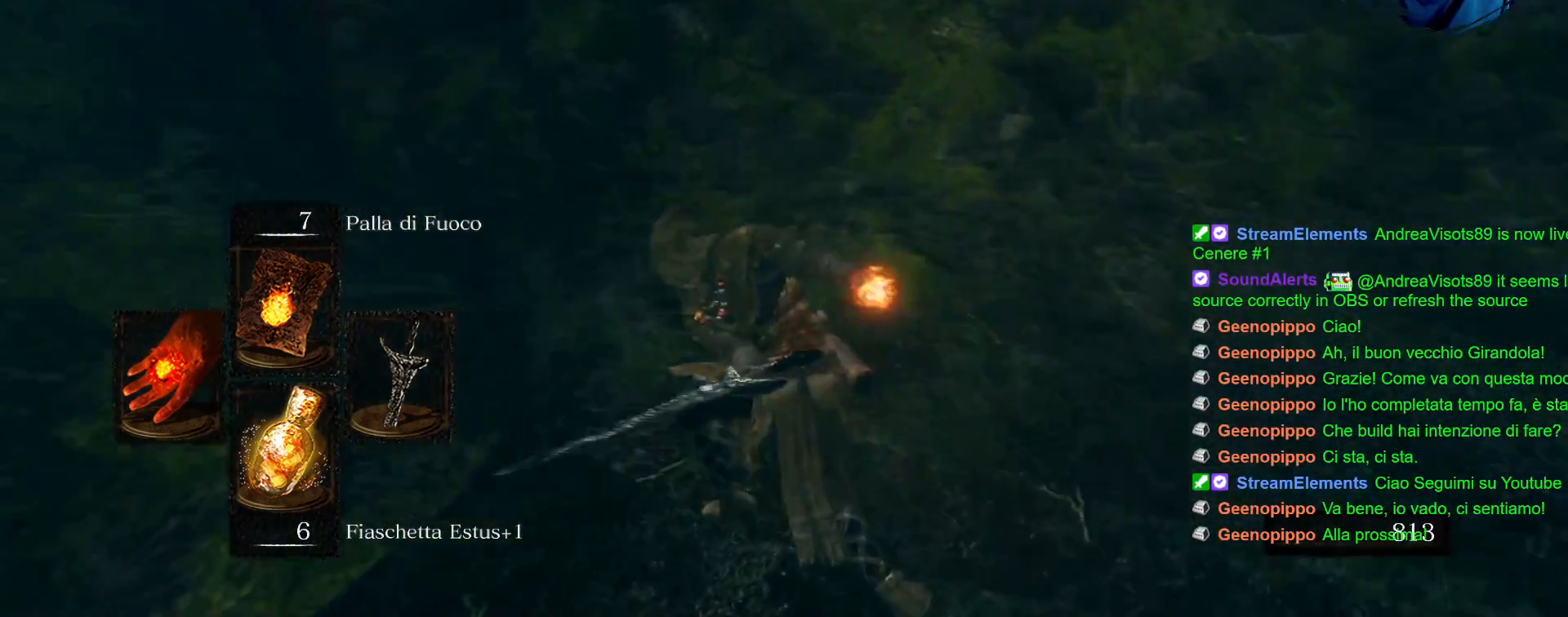
{"dt_ms": 500, "buttons": [], "left_stick": "down-left", "right_stick": "center", "events": [[50, "left_stick", "down-left"], [50, "right_stick", "up-left"], [200, "right_stick", "center"]]}
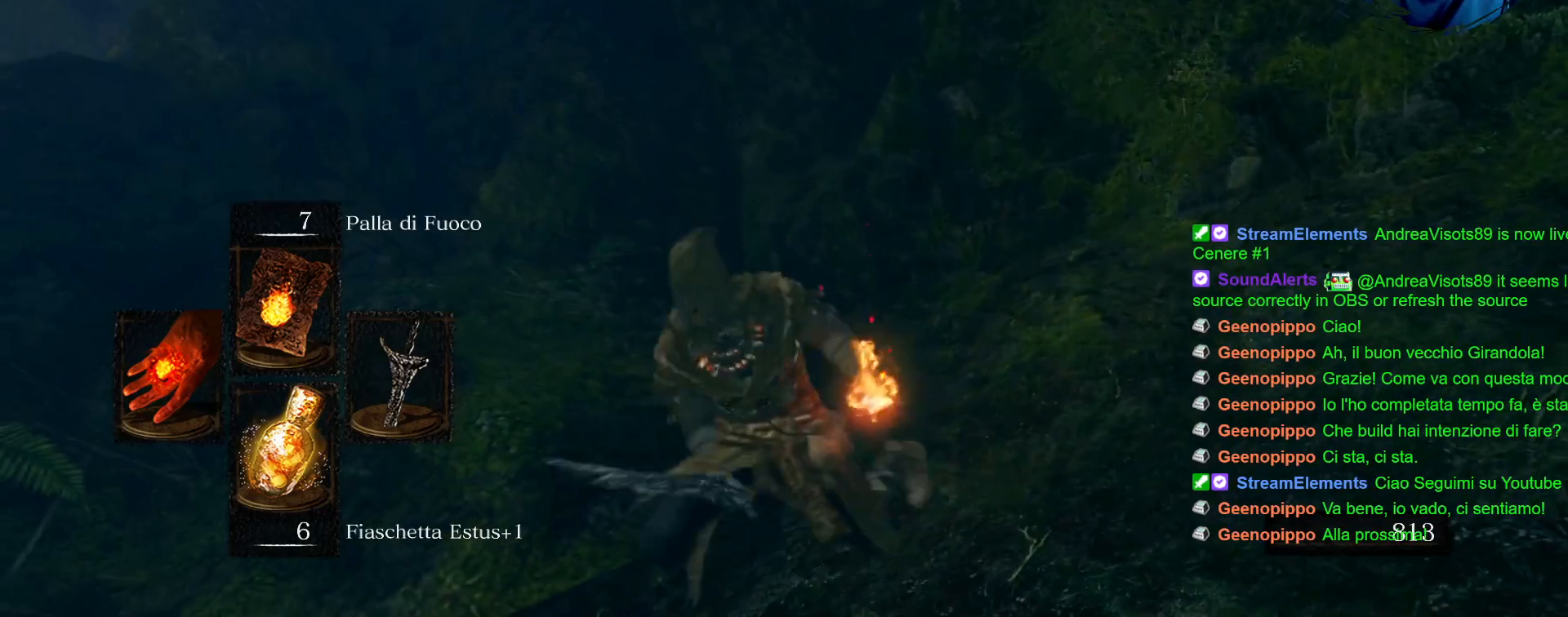
{"dt_ms": 500, "buttons": [], "left_stick": "down-left", "right_stick": "center", "events": [[117, "right_stick", "up"], [400, "right_stick", "center"]]}
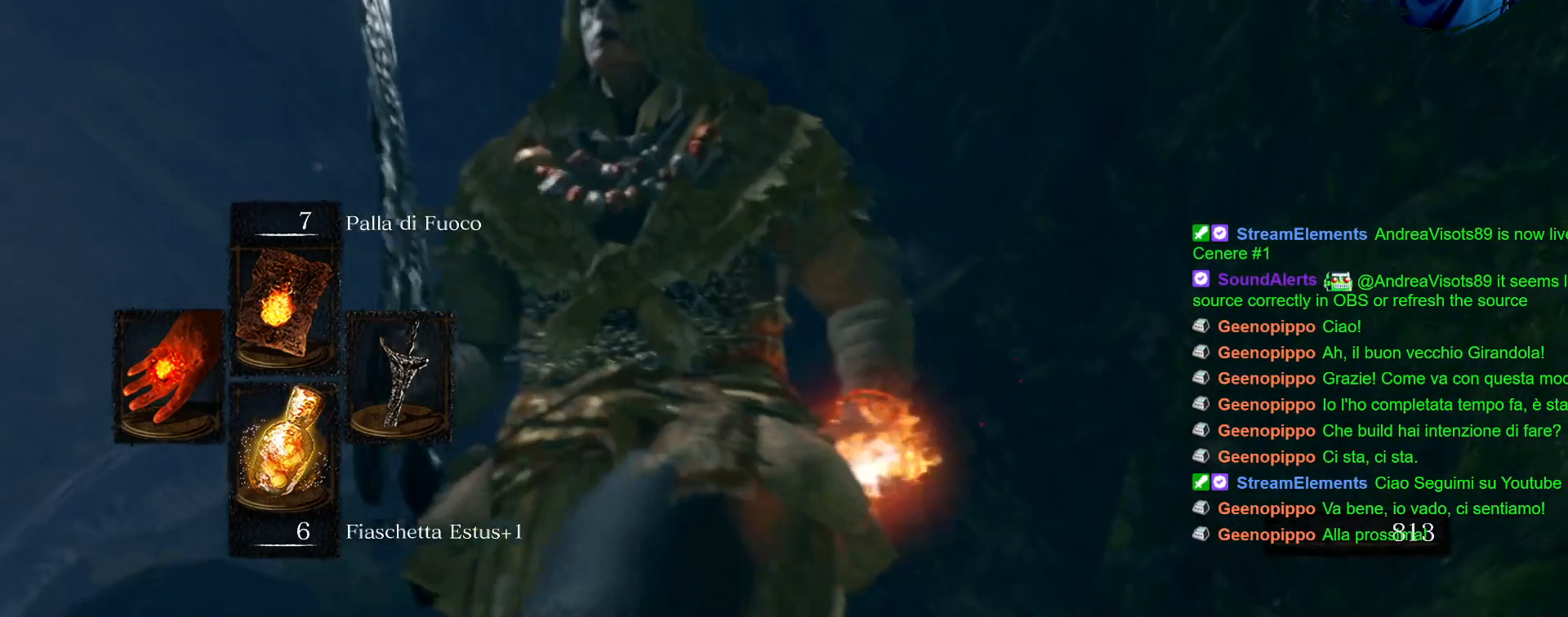
{"dt_ms": 500, "buttons": [], "left_stick": "down-left", "right_stick": "center", "events": [[100, "right_stick", "down"], [283, "right_stick", "center"]]}
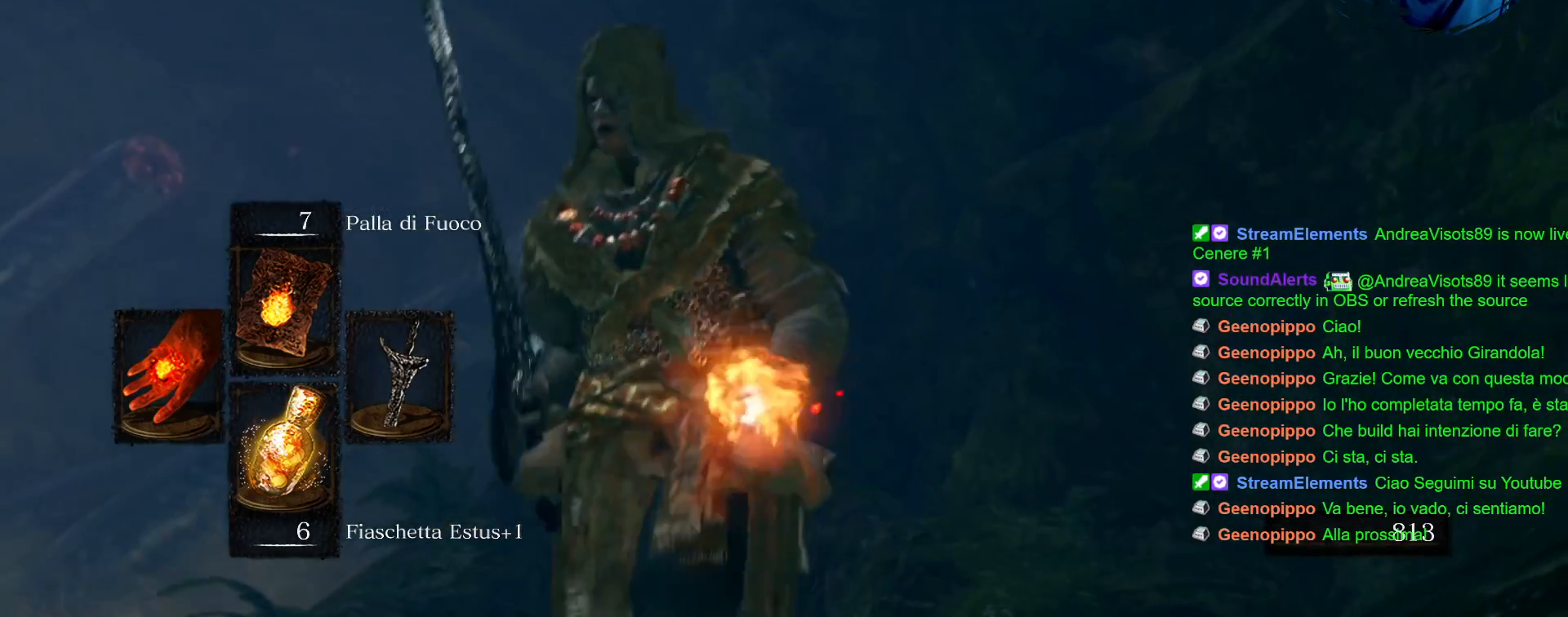
{"dt_ms": 500, "buttons": [], "left_stick": "up-left", "right_stick": "center", "events": [[217, "right_stick", "down"], [417, "left_stick", "up-left"], [433, "right_stick", "center"]]}
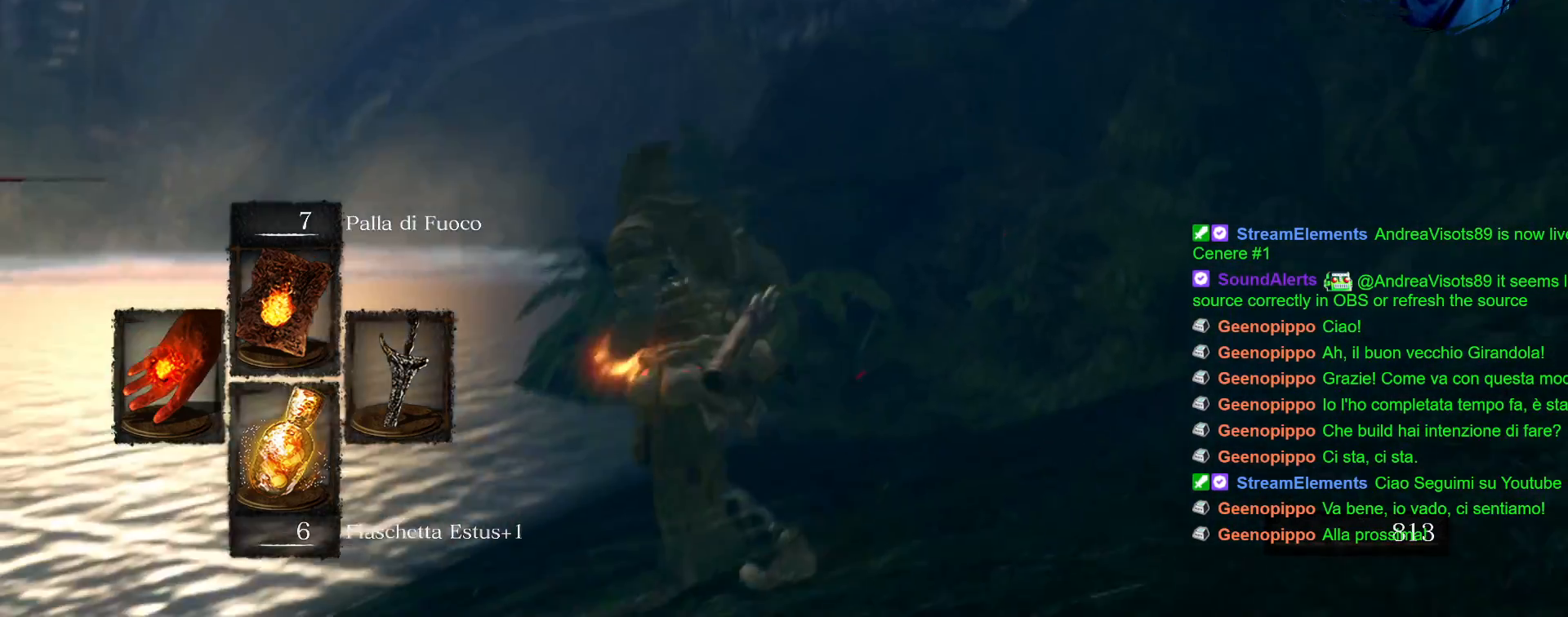
{"dt_ms": 500, "buttons": [], "left_stick": "up-left", "right_stick": "center", "events": []}
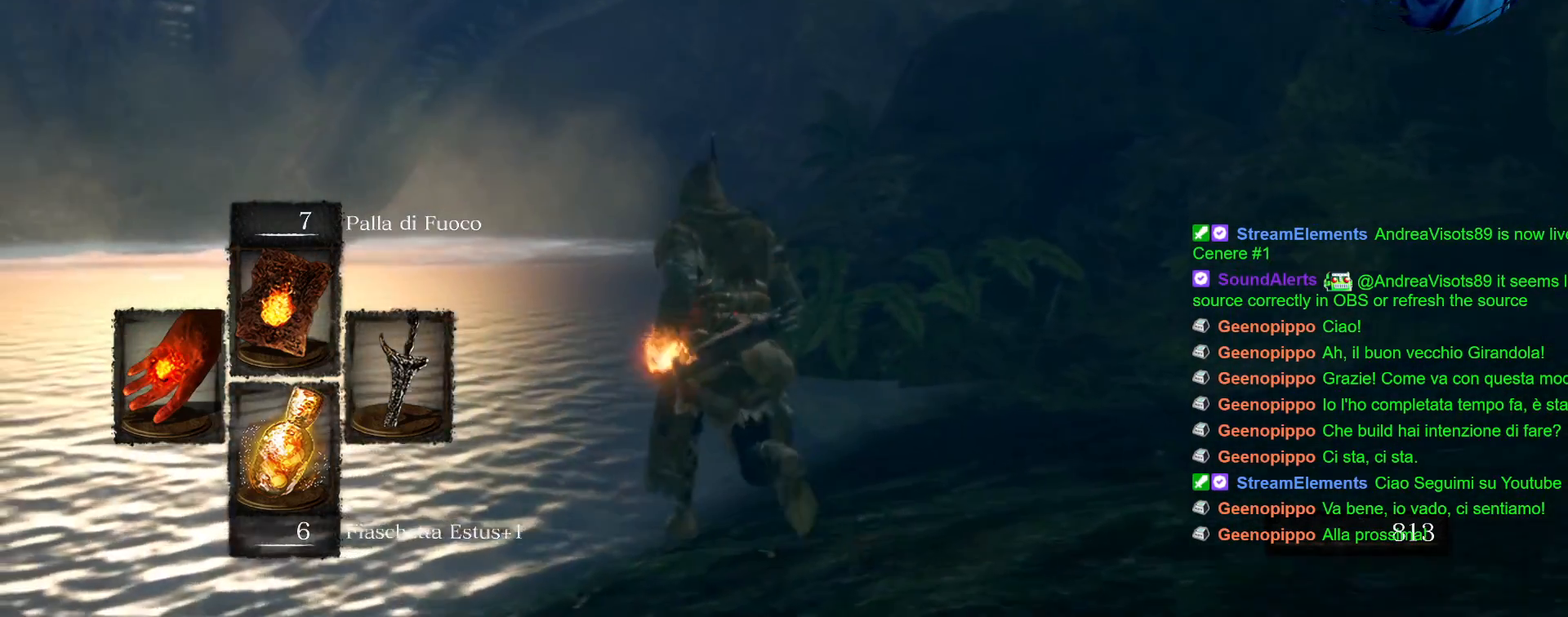
{"dt_ms": 500, "buttons": [], "left_stick": "center", "right_stick": "center", "events": [[117, "left_stick", "center"]]}
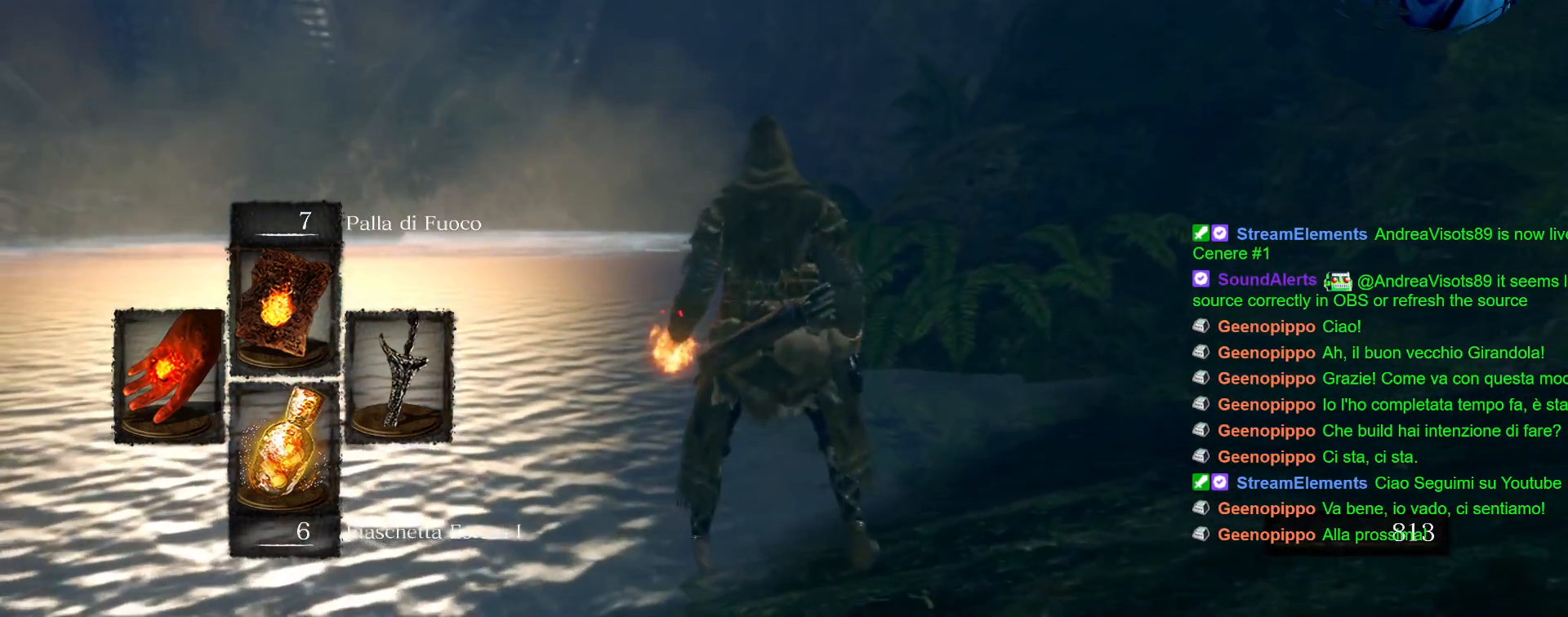
{"dt_ms": 500, "buttons": [], "left_stick": "center", "right_stick": "center", "events": []}
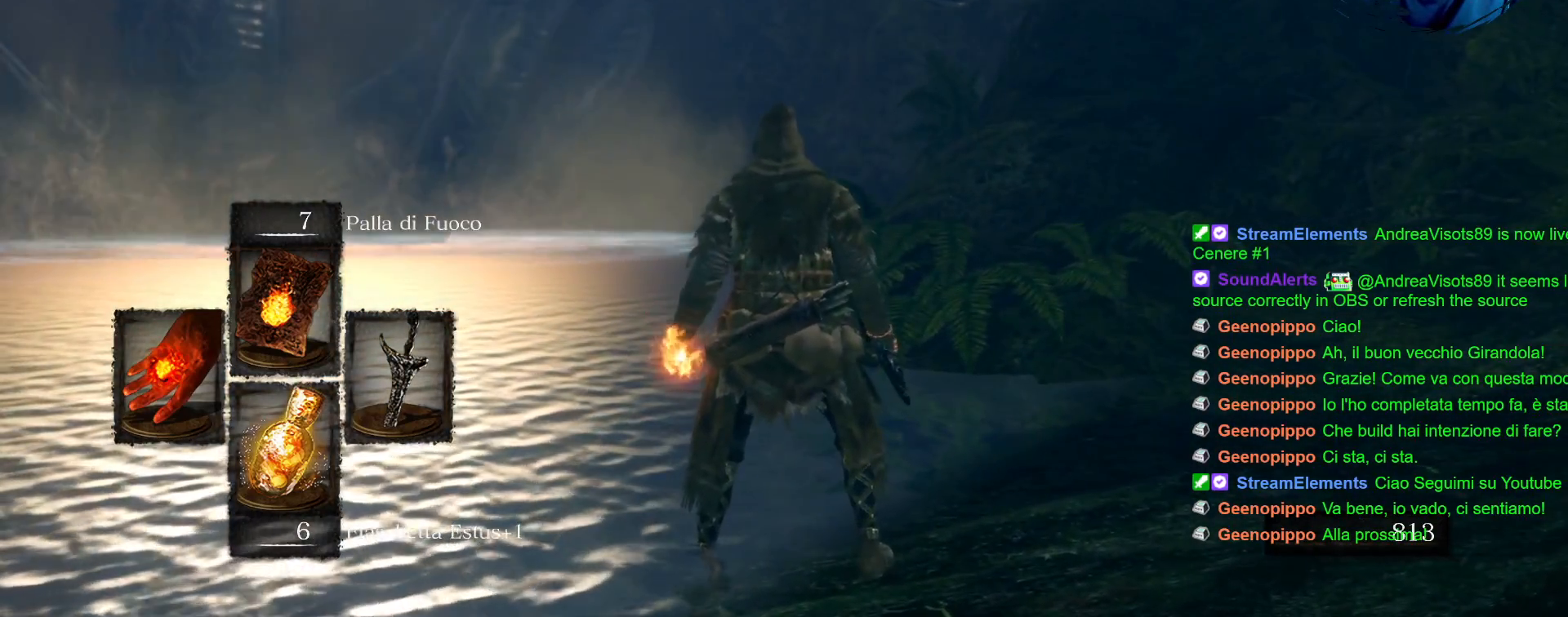
{"dt_ms": 500, "buttons": [], "left_stick": "down", "right_stick": "center", "events": [[83, "left_stick", "down"]]}
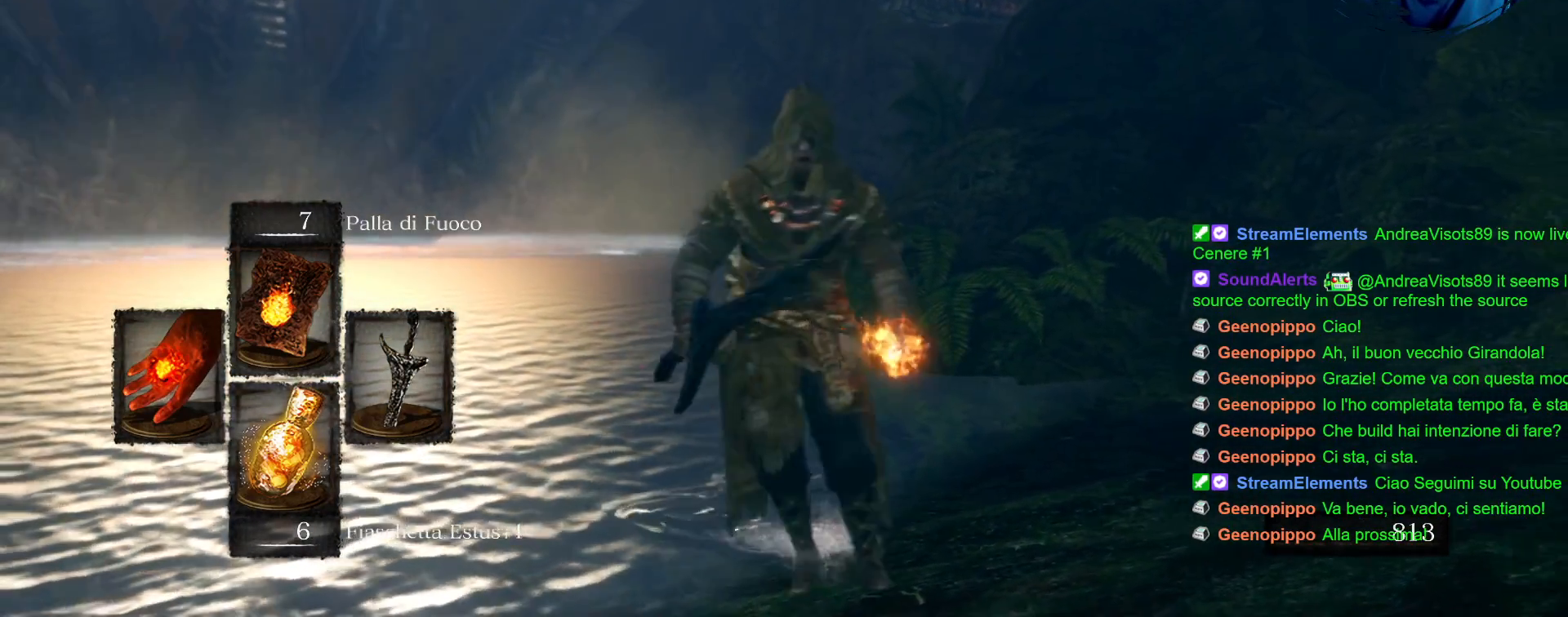
{"dt_ms": 500, "buttons": [], "left_stick": "center", "right_stick": "center"}
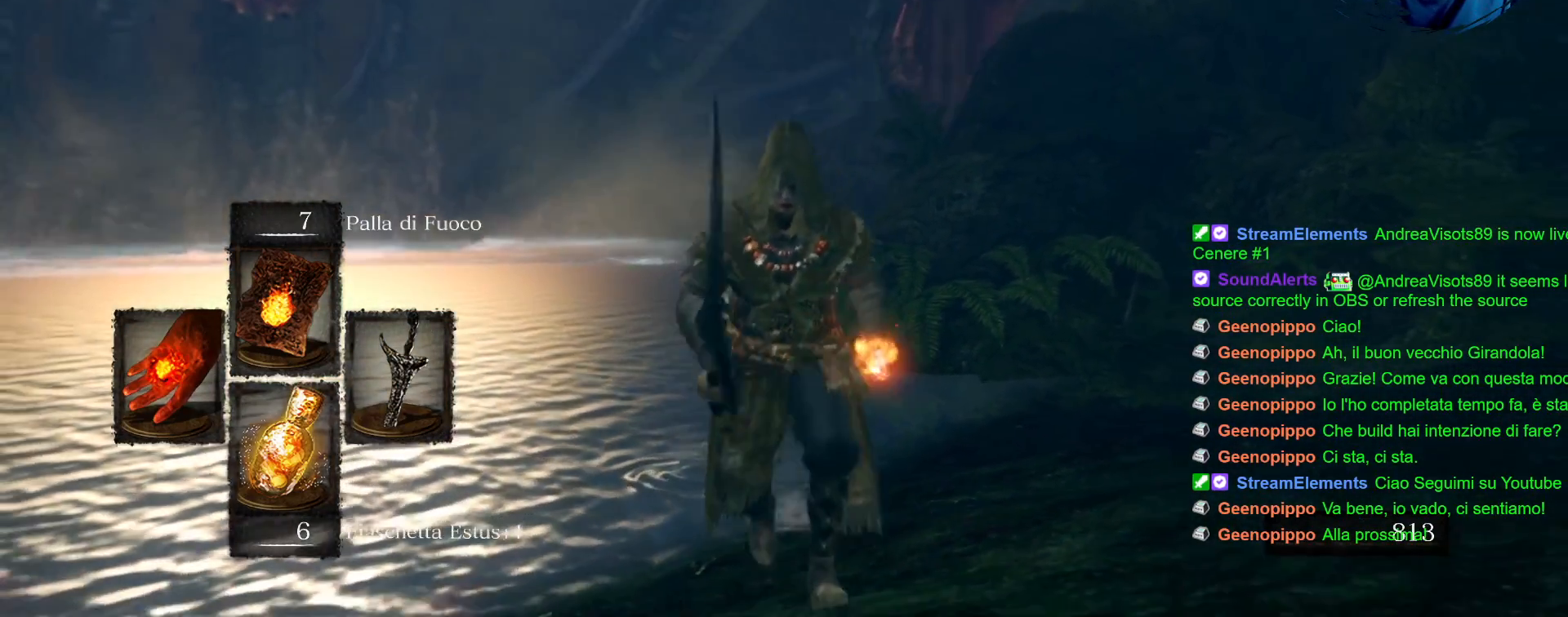
{"dt_ms": 500, "buttons": [], "left_stick": "center", "right_stick": "center", "events": []}
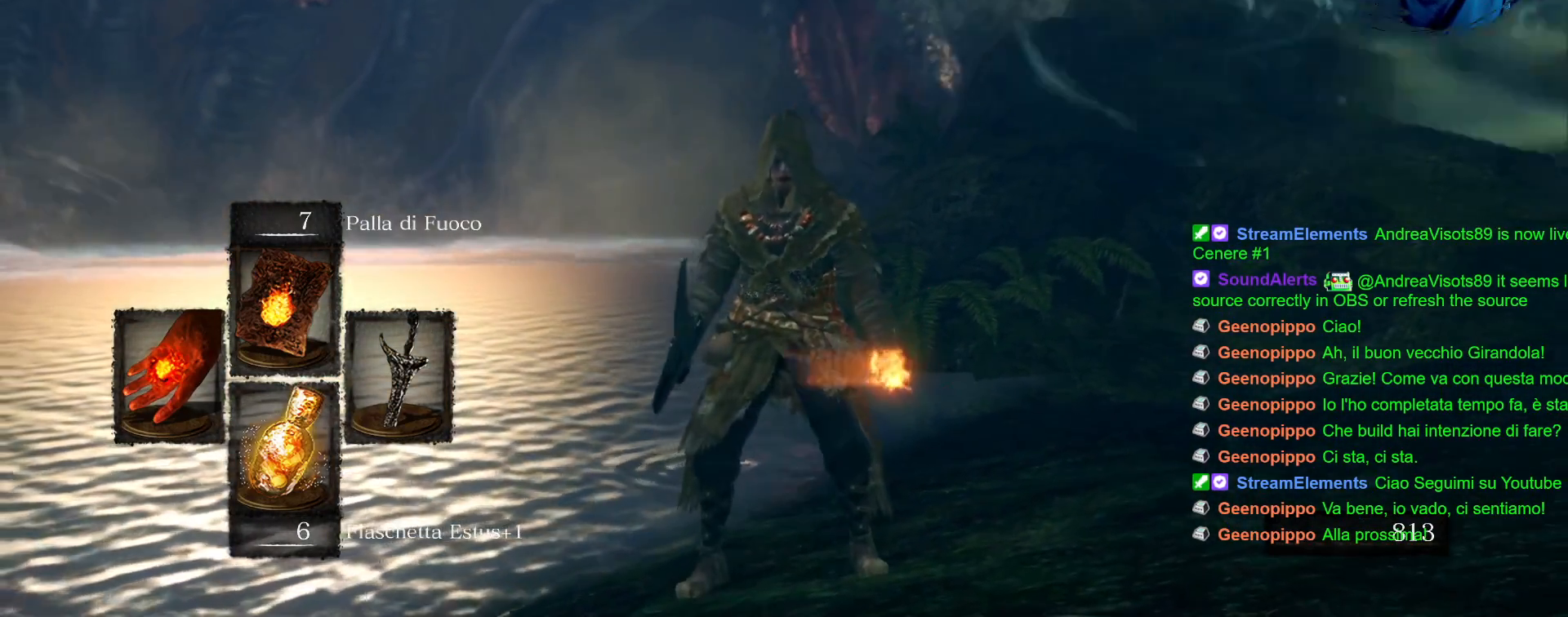
{"dt_ms": 500, "buttons": [], "left_stick": "up", "right_stick": "center", "events": [[67, "left_stick", "up"], [150, "left_stick", "up-right"], [217, "right_stick", "right"], [367, "left_stick", "up"], [400, "right_stick", "center"]]}
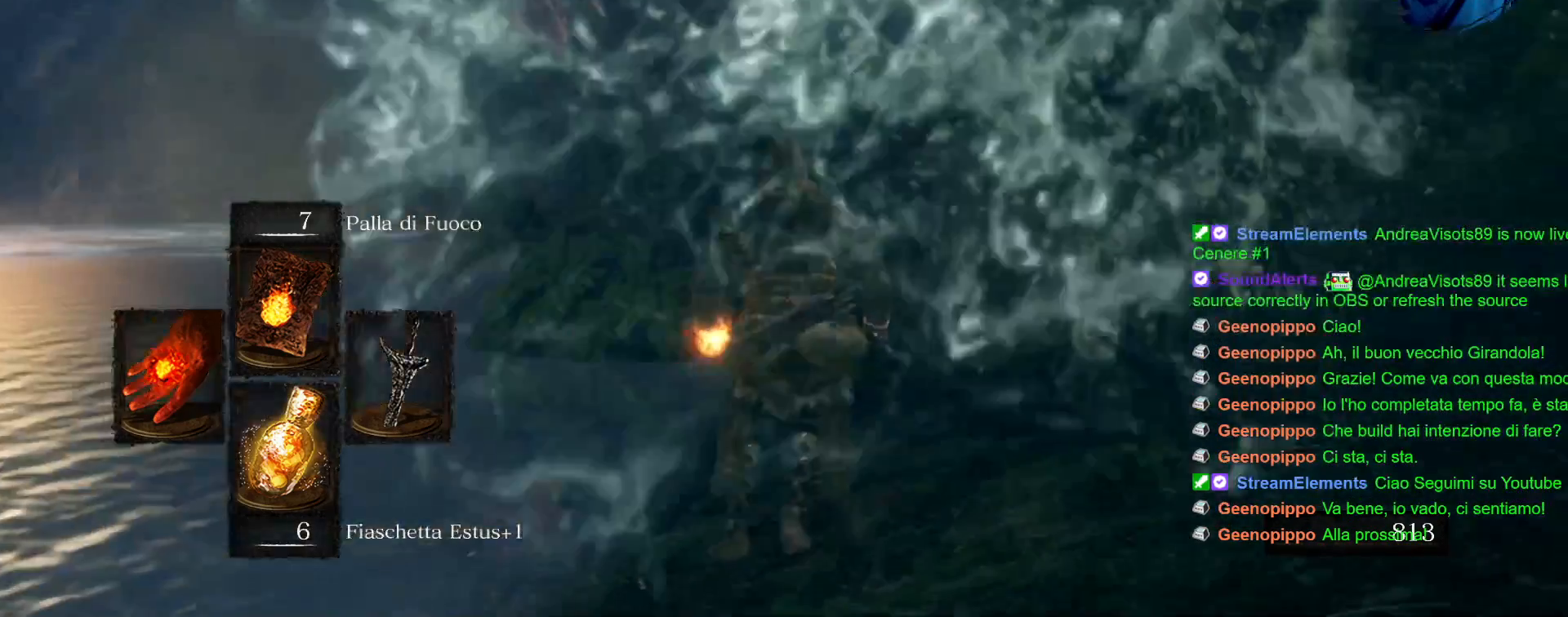
{"dt_ms": 1000, "buttons": [], "left_stick": "up", "right_stick": "center"}
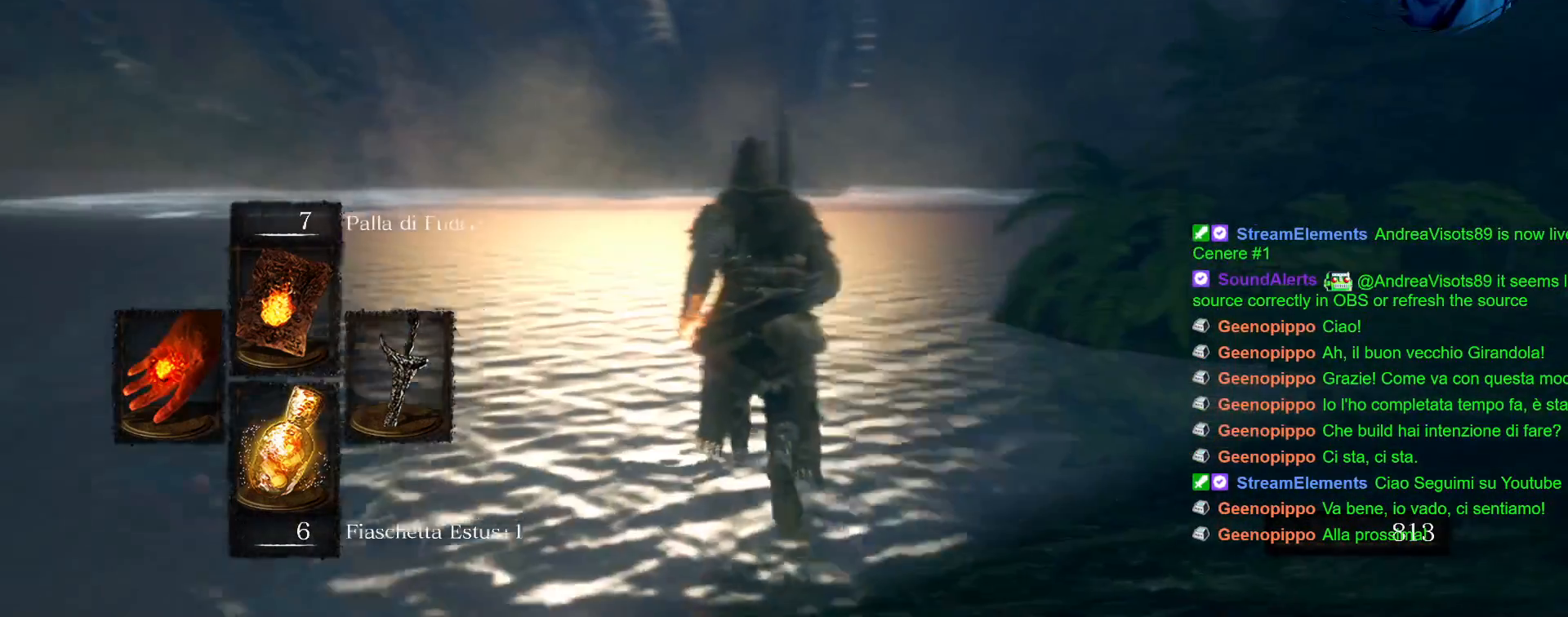
{"dt_ms": 500, "buttons": [], "left_stick": "center", "right_stick": "center", "events": [[150, "left_stick", "center"], [200, "left_stick", "up"], [217, "right_stick", "right"], [417, "left_stick", "center"], [433, "right_stick", "center"]]}
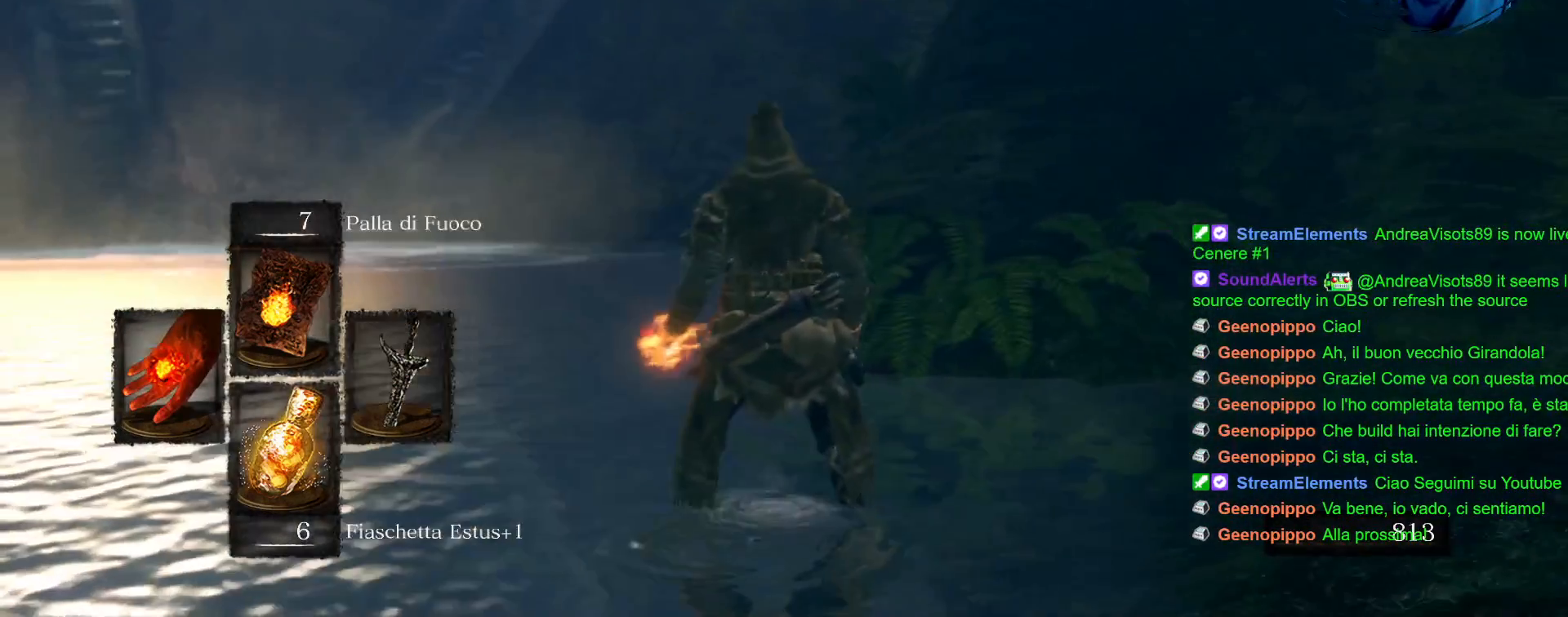
{"dt_ms": 500, "buttons": [], "left_stick": "center", "right_stick": "center", "events": []}